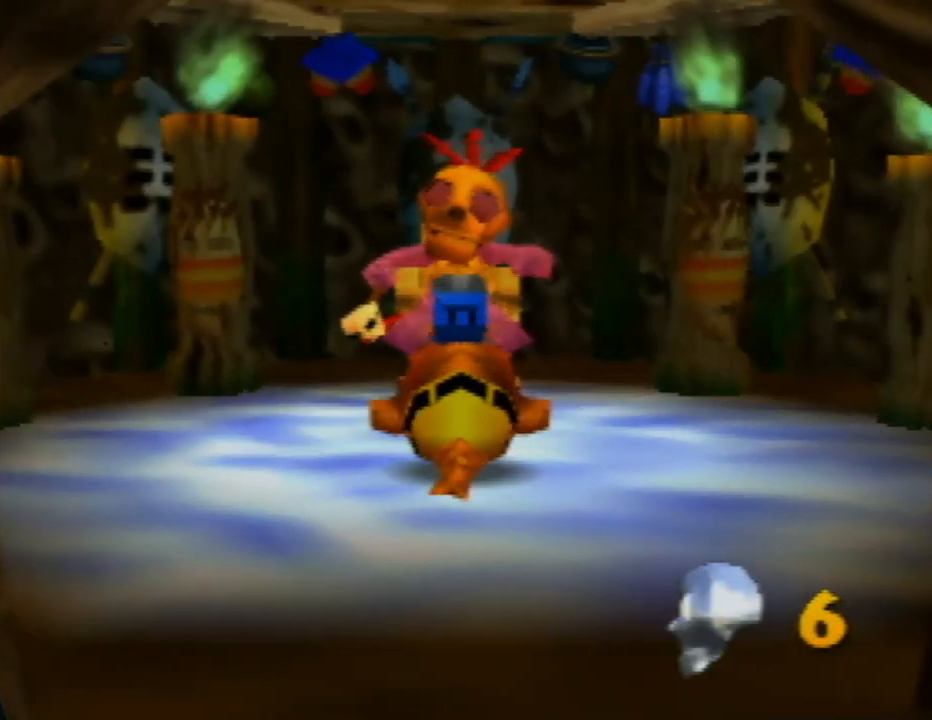
Gameplay with a controller (Nintendo layout); each line is a JSON object with the inputs held at the frame after it. "events" lists button and stick changes between this image and that frame as [ms after this image, input, new state], when the widget could be followed in between. Not read: L1 L3 R1 R3.
{"buttons": [], "left_stick": "center", "events": [[333, "left_stick", "center"]]}
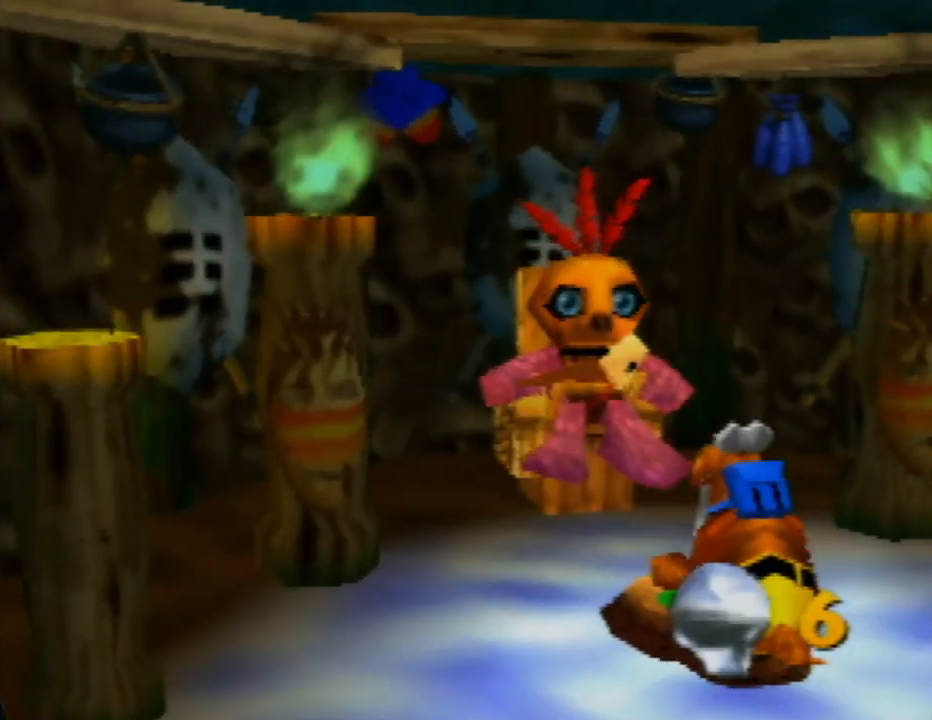
{"buttons": [], "left_stick": "center", "events": []}
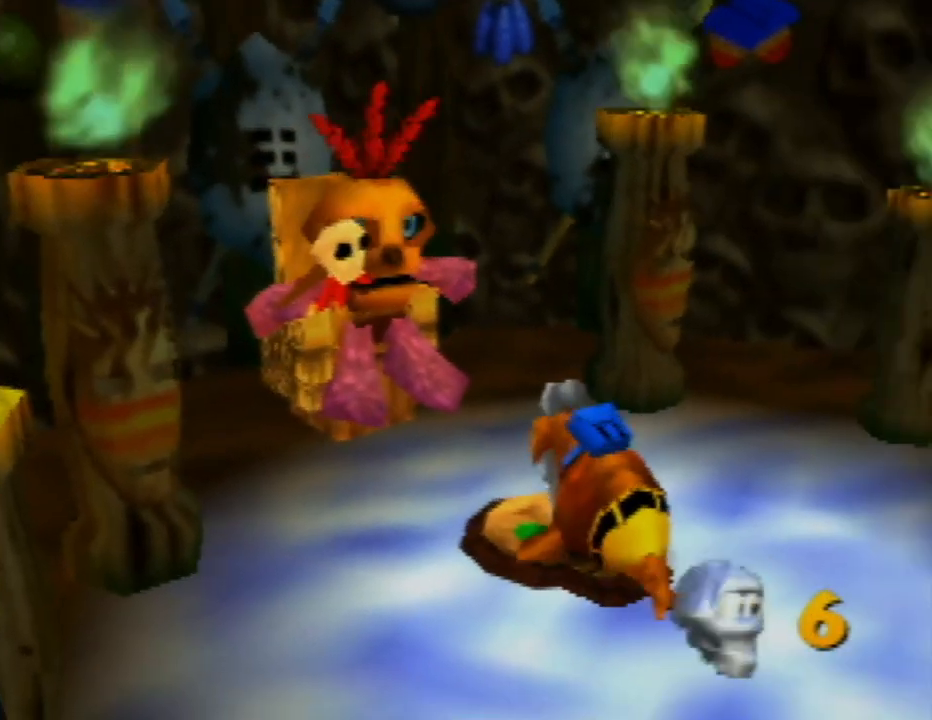
{"buttons": ["B"], "left_stick": "center", "events": [[417, "B", "down"]]}
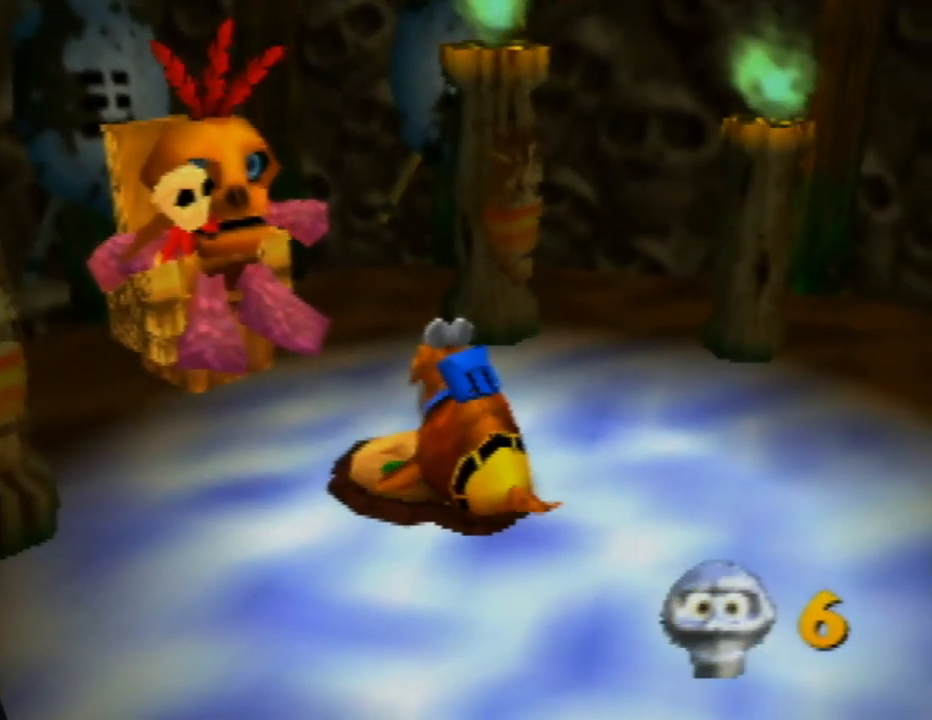
{"buttons": [], "left_stick": "center", "events": [[150, "B", "up"]]}
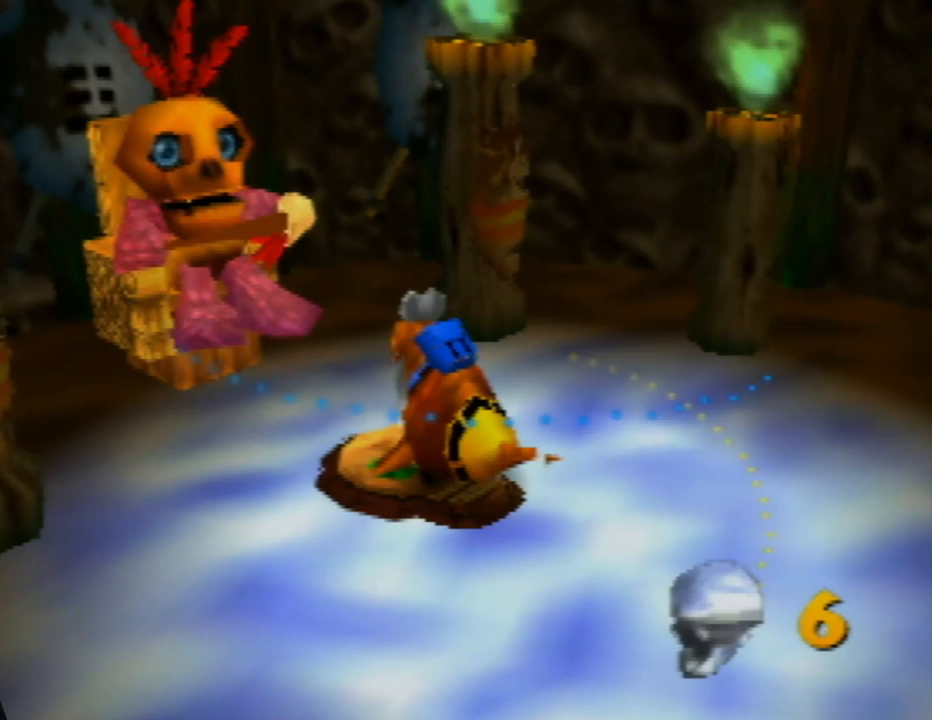
{"buttons": [], "left_stick": "center", "events": []}
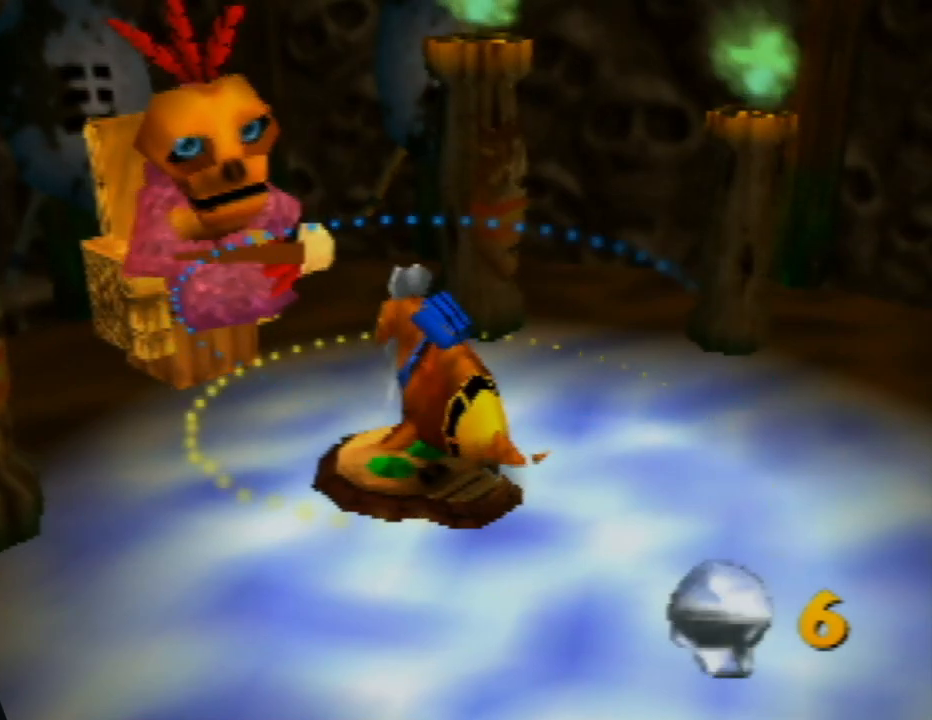
{"buttons": [], "left_stick": "center", "events": []}
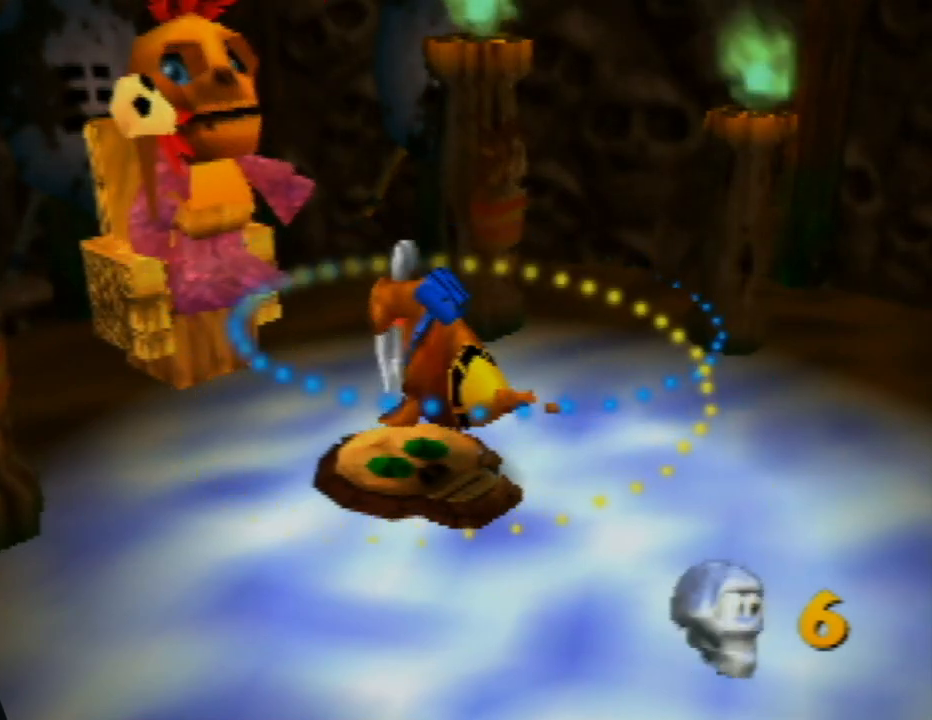
{"buttons": [], "left_stick": "center", "events": []}
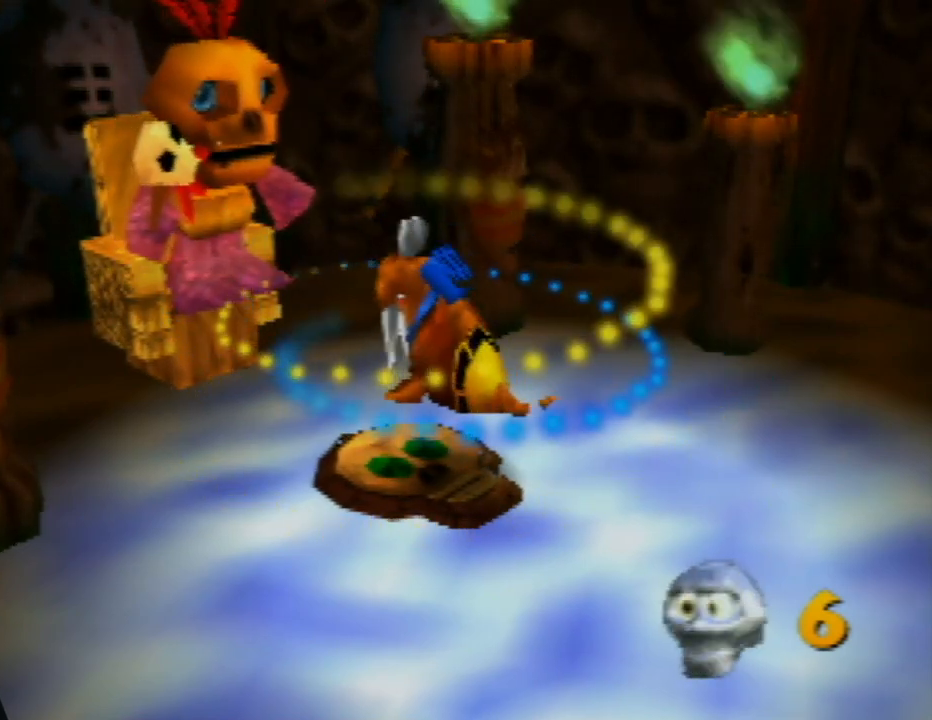
{"buttons": [], "left_stick": "center", "events": []}
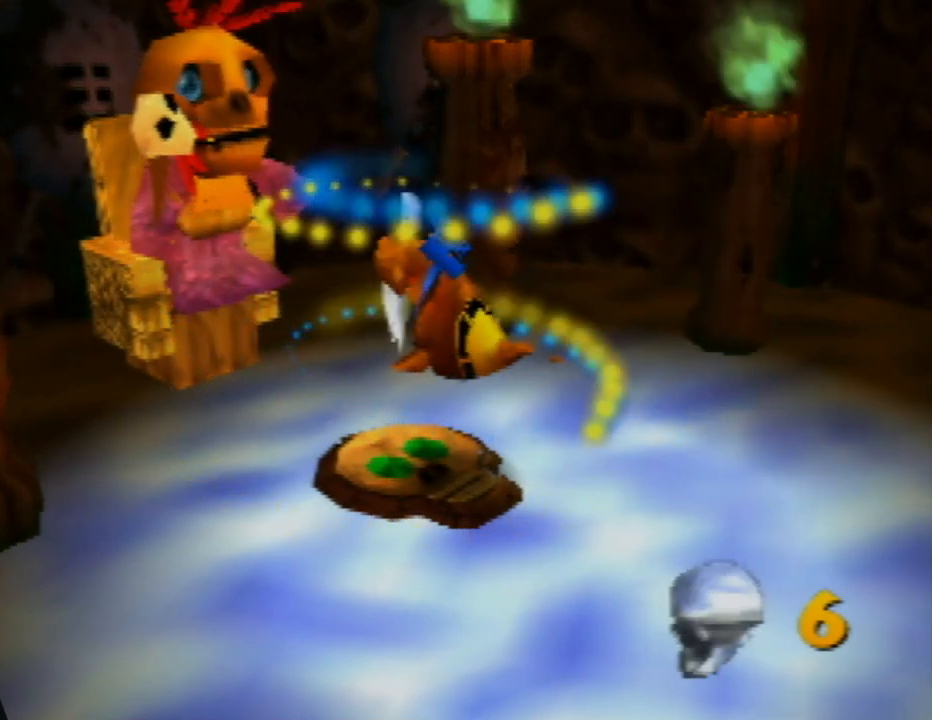
{"buttons": [], "left_stick": "center", "events": []}
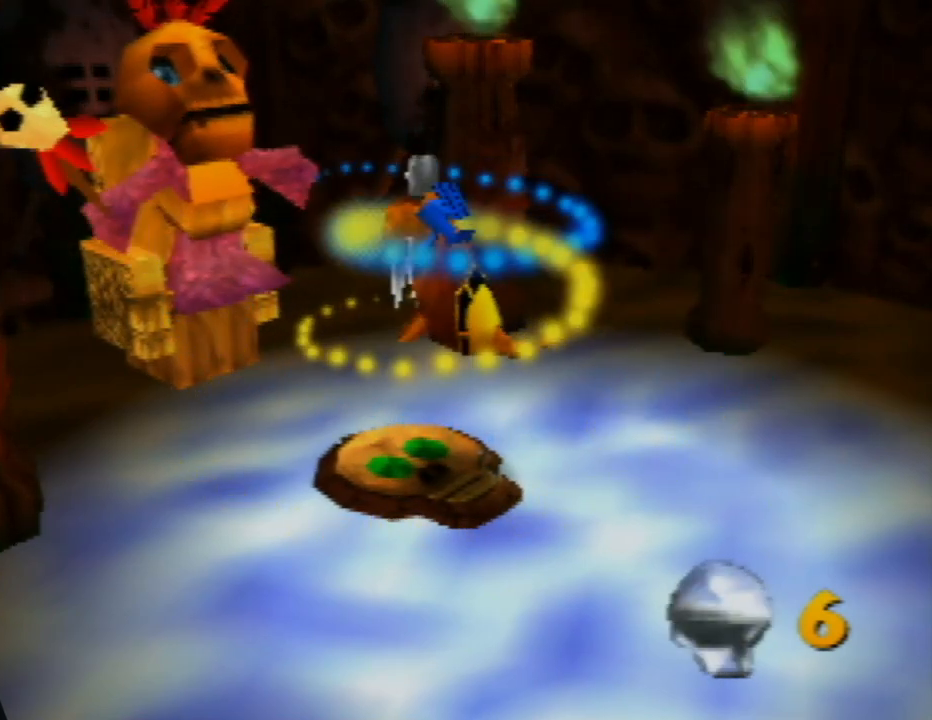
{"buttons": [], "left_stick": "center", "events": []}
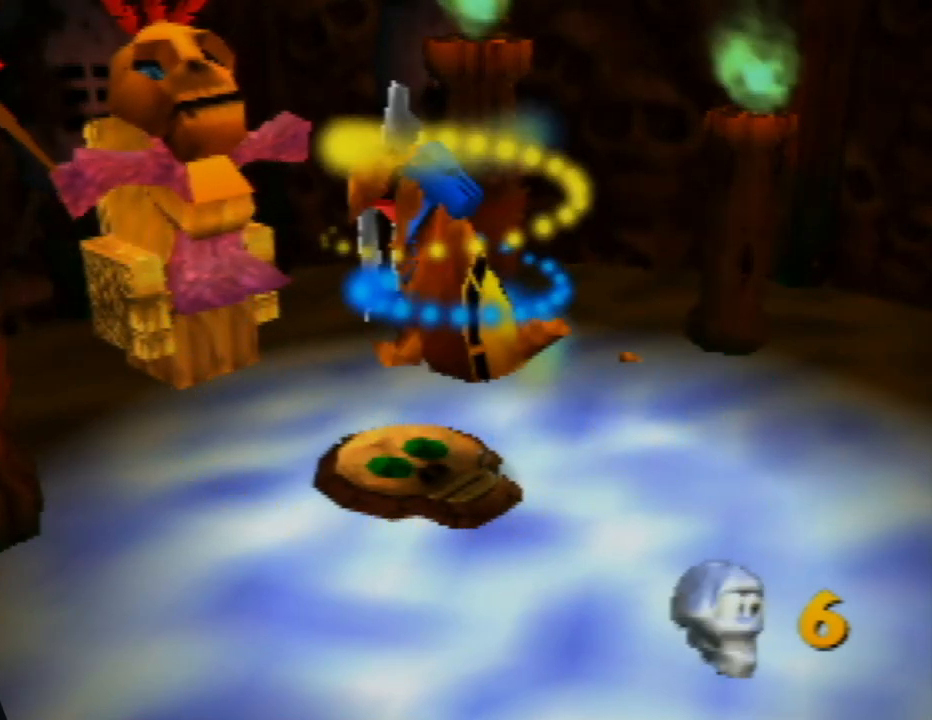
{"buttons": [], "left_stick": "center", "events": []}
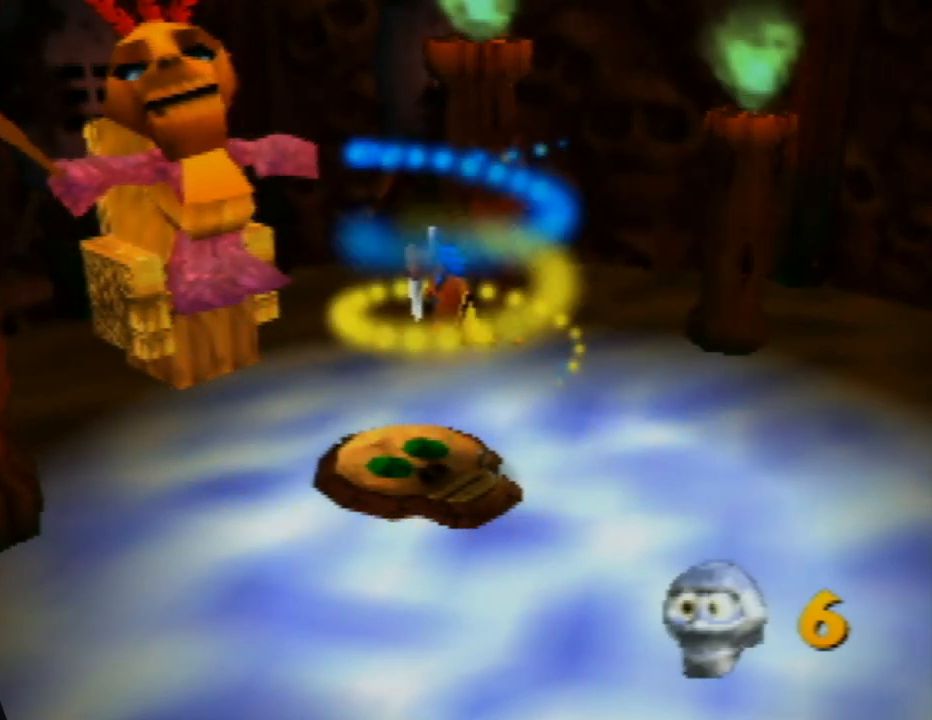
{"buttons": [], "left_stick": "center", "events": []}
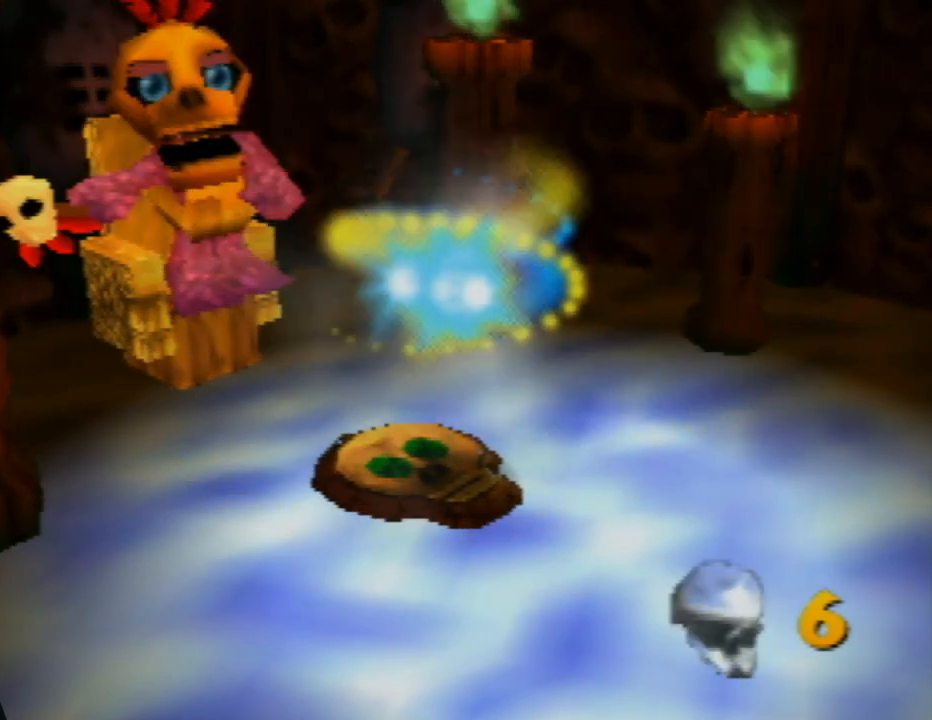
{"buttons": [], "left_stick": "center", "events": []}
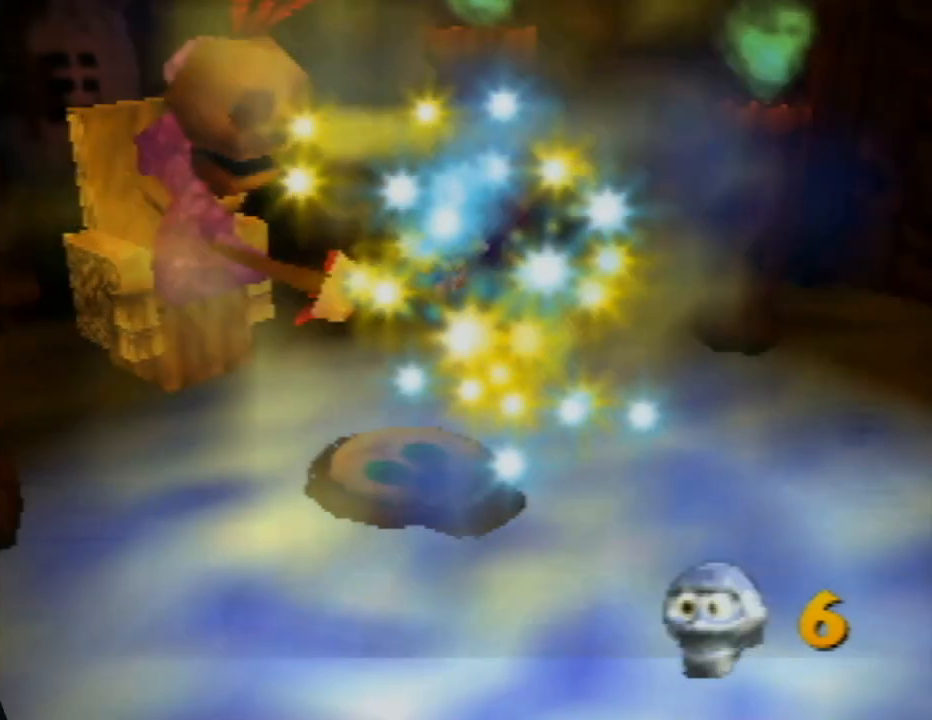
{"buttons": [], "left_stick": "down-right", "events": [[83, "left_stick", "down-right"]]}
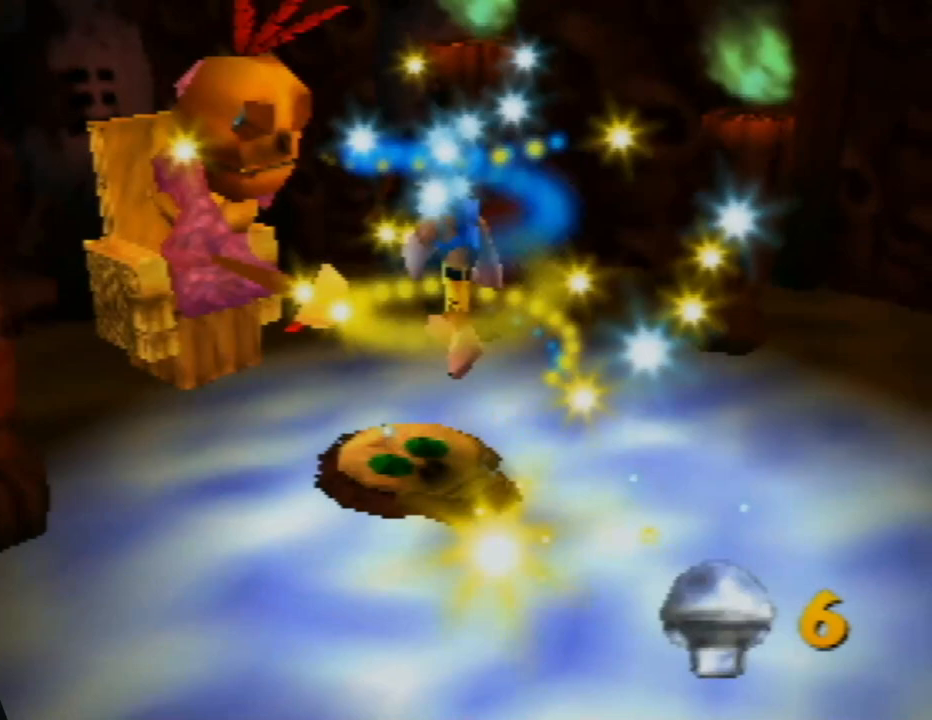
{"buttons": [], "left_stick": "down-right", "events": []}
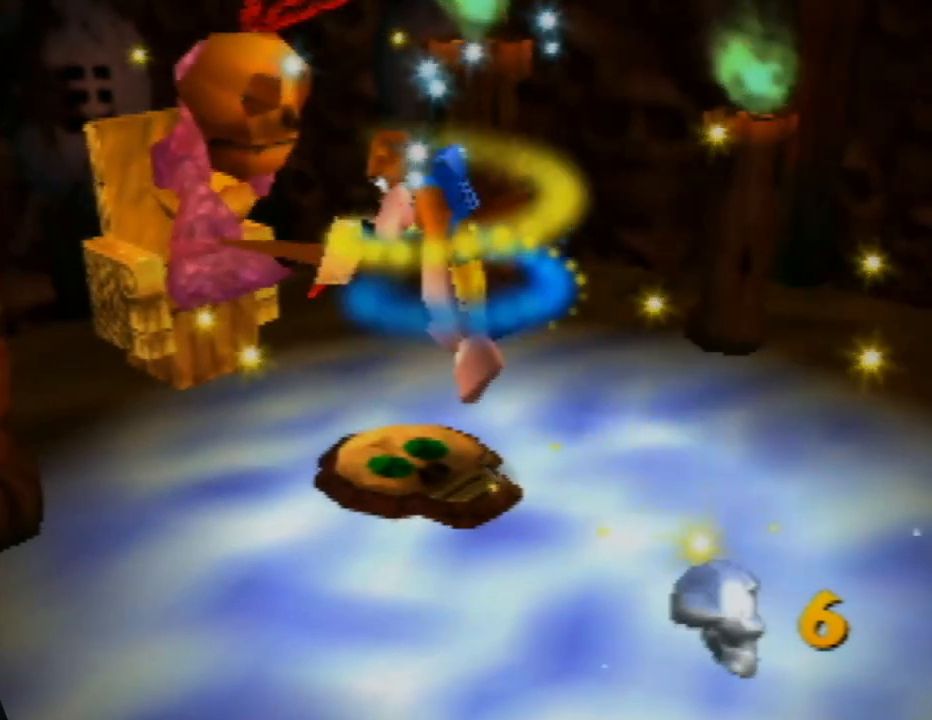
{"buttons": [], "left_stick": "down-right", "events": []}
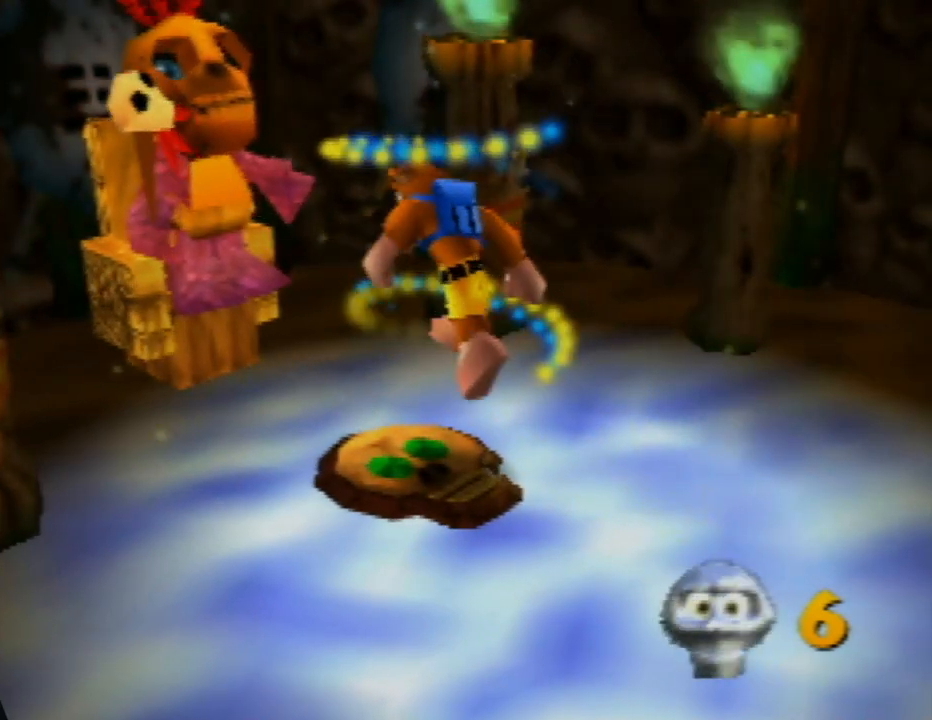
{"buttons": [], "left_stick": "down-right", "events": []}
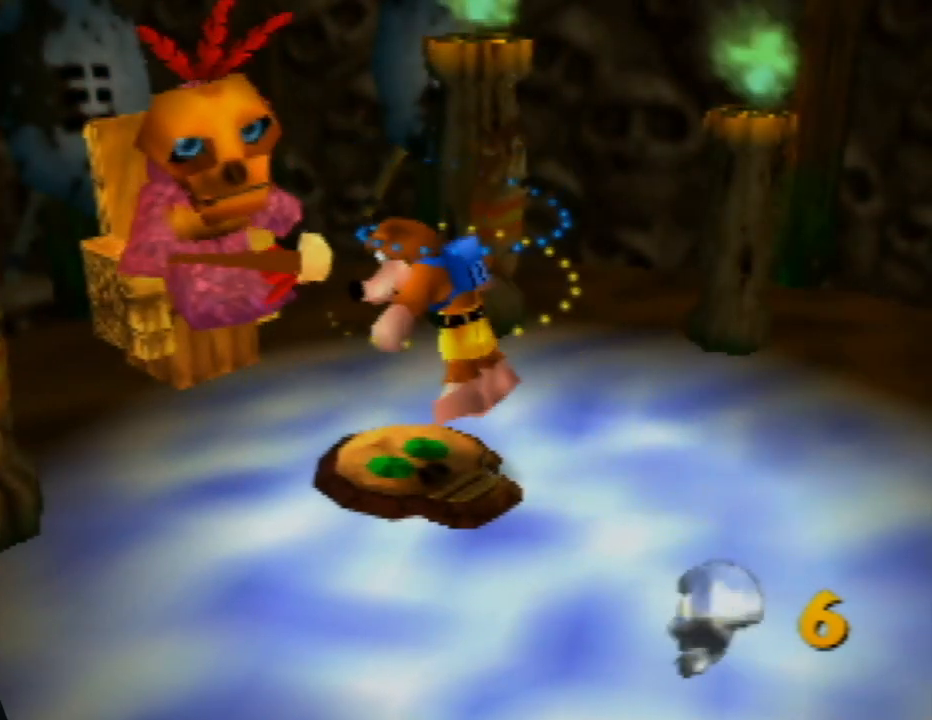
{"buttons": [], "left_stick": "down-right", "events": []}
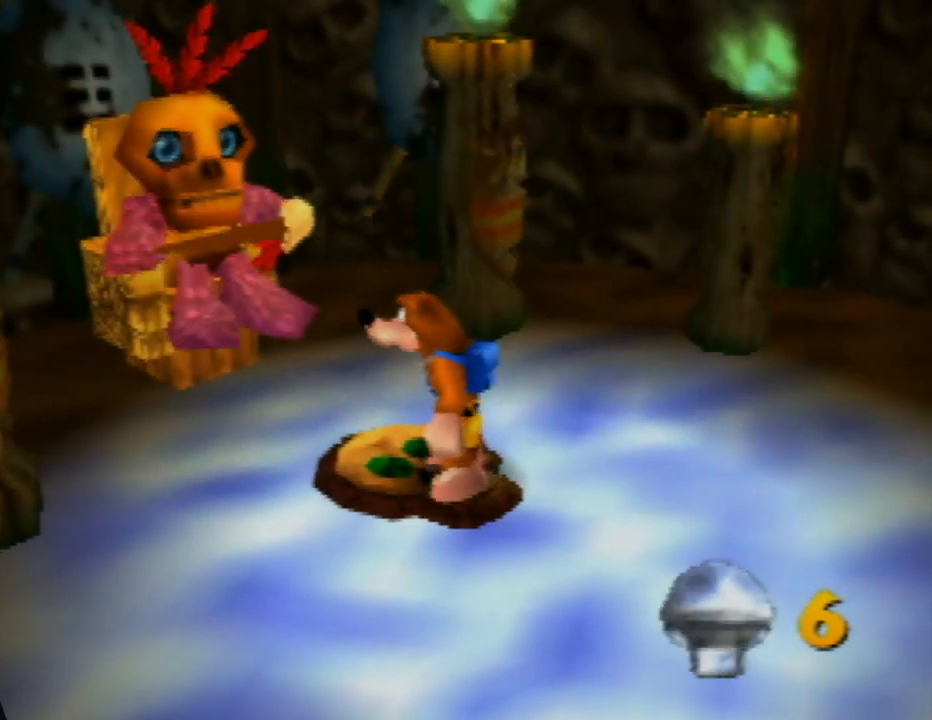
{"buttons": [], "left_stick": "down-right", "events": []}
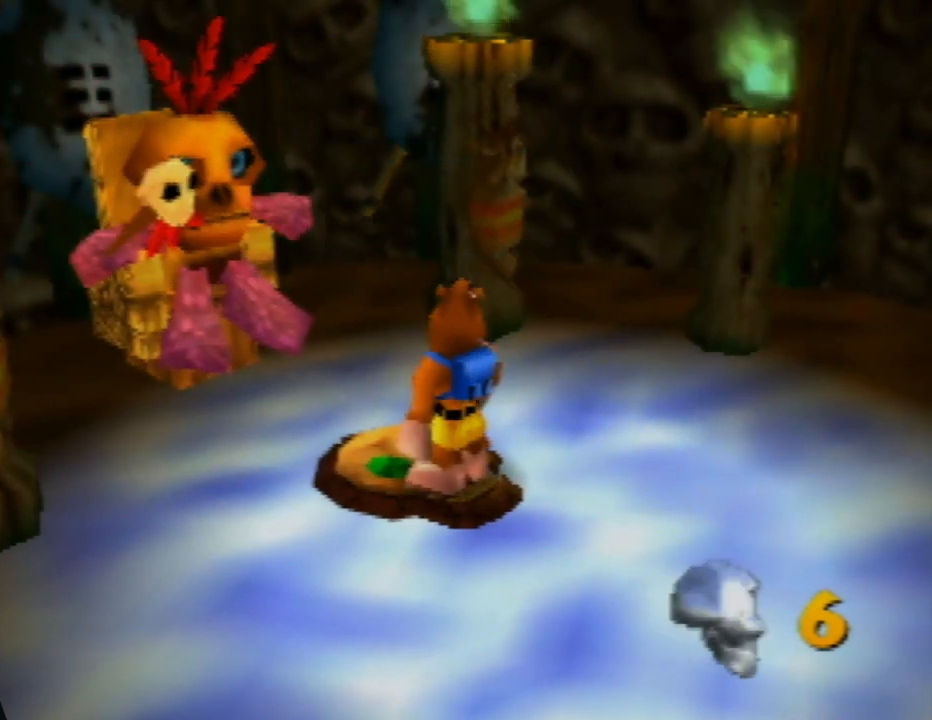
{"buttons": [], "left_stick": "down-right", "events": []}
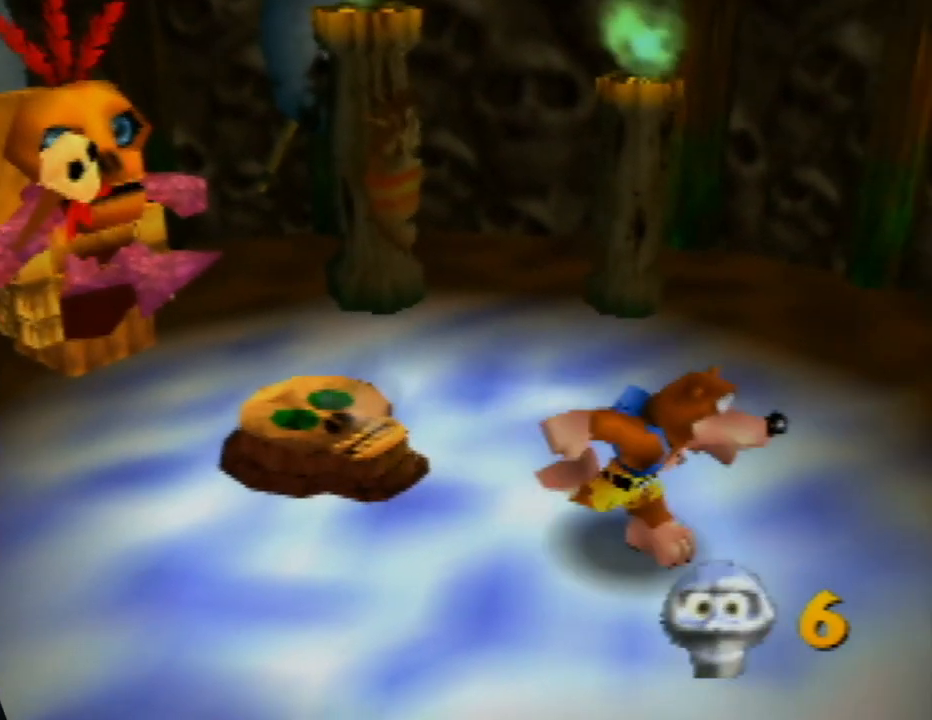
{"buttons": [], "left_stick": "up-right", "events": [[133, "C_LEFT", "down"], [133, "left_stick", "right"], [283, "C_LEFT", "up"], [367, "C_LEFT", "down"], [400, "left_stick", "up-right"], [483, "C_LEFT", "up"]]}
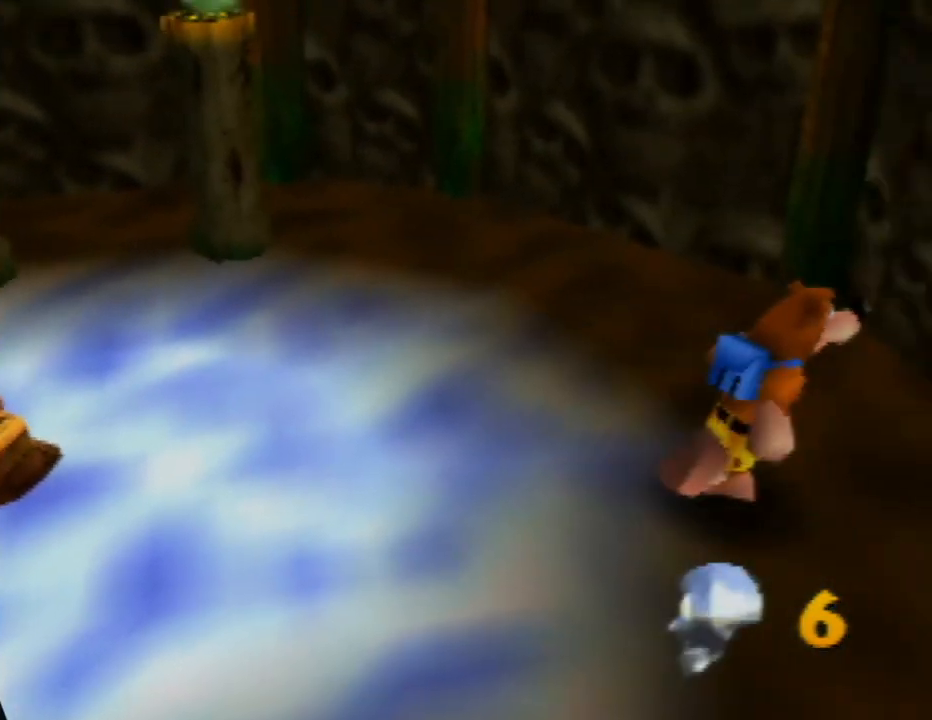
{"buttons": [], "left_stick": "down-right", "events": [[67, "C_LEFT", "down"], [83, "left_stick", "right"], [183, "C_LEFT", "up"], [367, "left_stick", "down-right"]]}
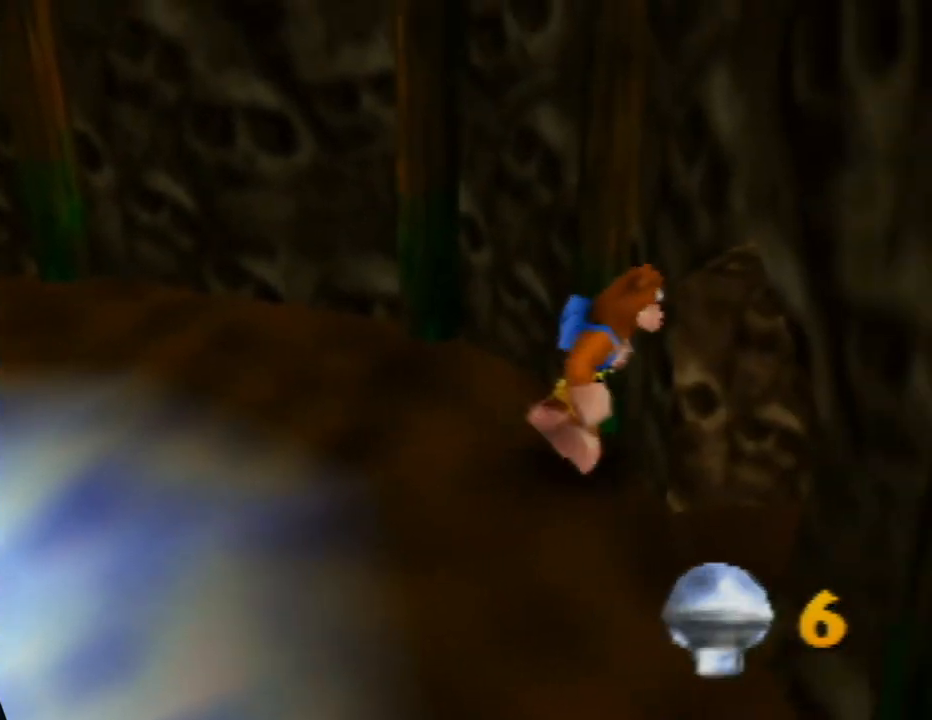
{"buttons": [], "left_stick": "up-right", "events": [[333, "left_stick", "right"], [433, "left_stick", "up-right"]]}
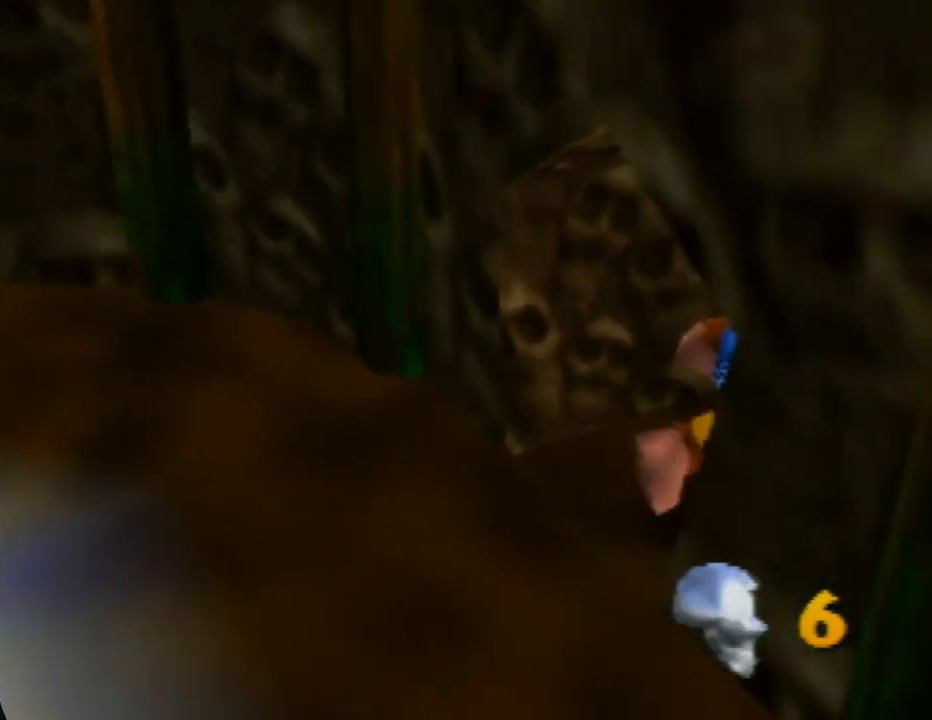
{"buttons": [], "left_stick": "center", "events": [[400, "left_stick", "center"]]}
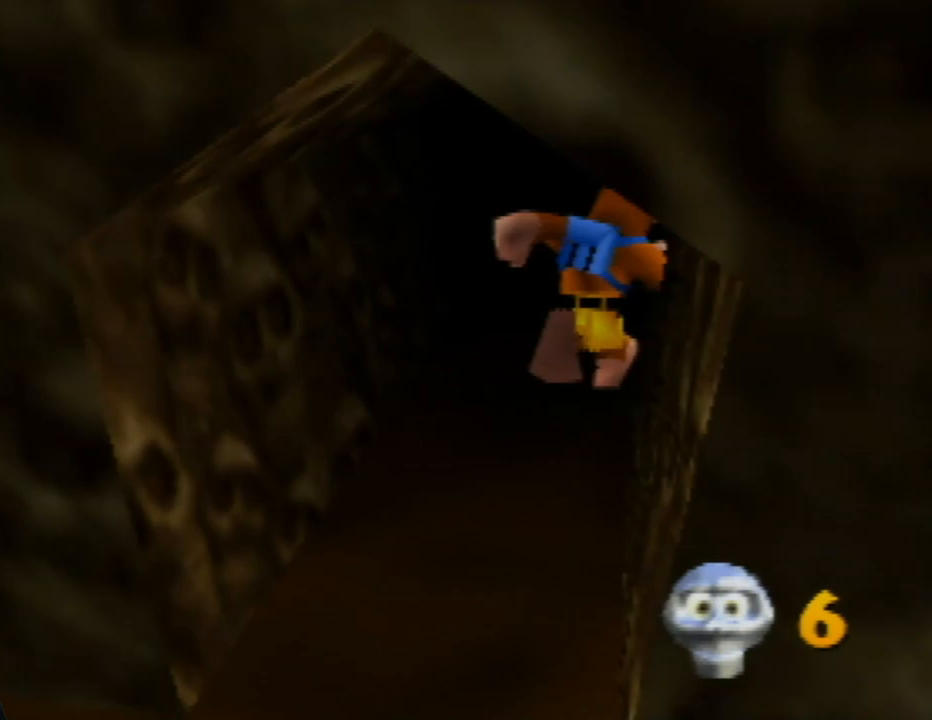
{"buttons": [], "left_stick": "up", "events": [[183, "left_stick", "up"]]}
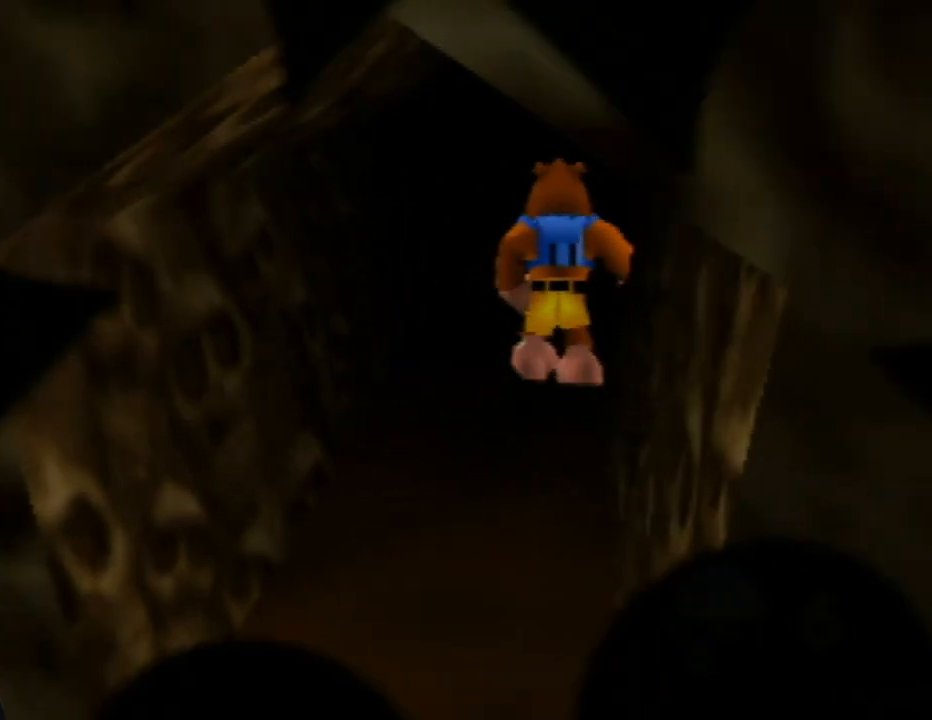
{"buttons": [], "left_stick": "center", "events": [[50, "left_stick", "center"]]}
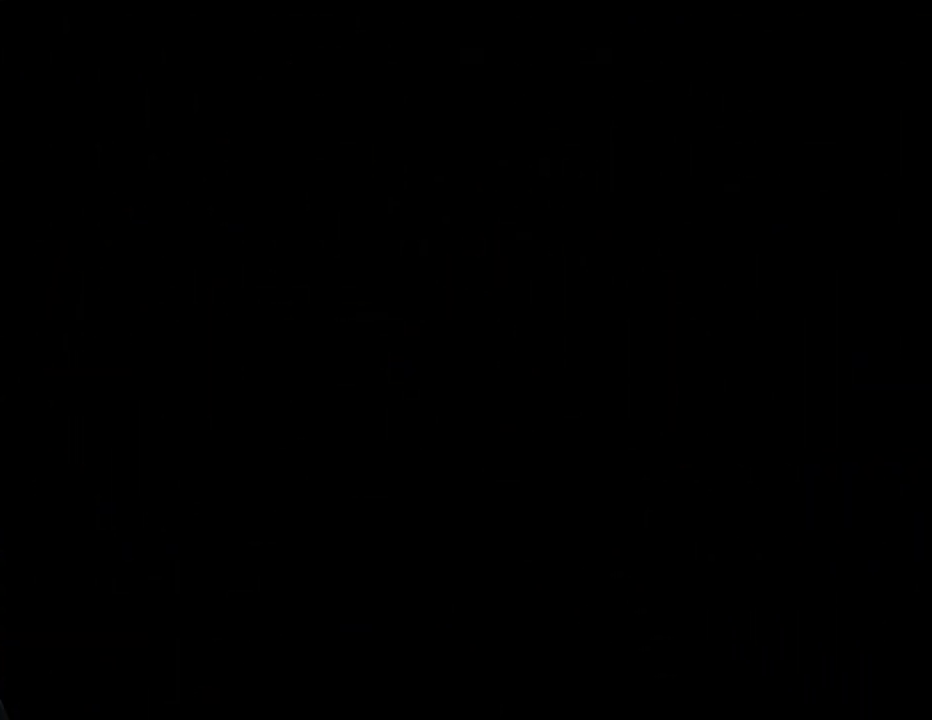
{"buttons": [], "left_stick": "center", "events": []}
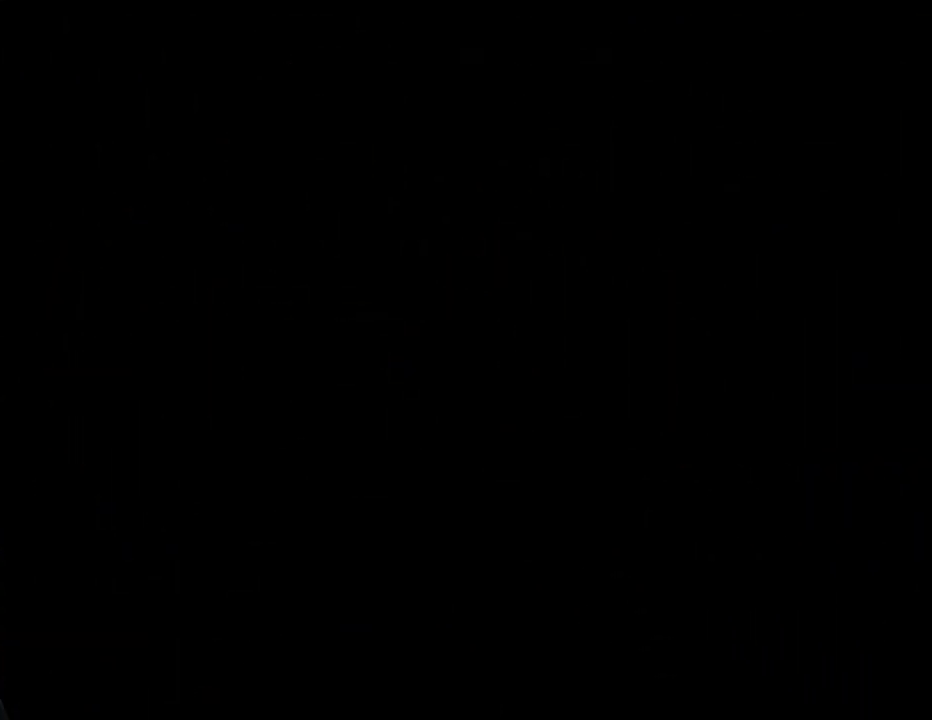
{"buttons": [], "left_stick": "center", "events": []}
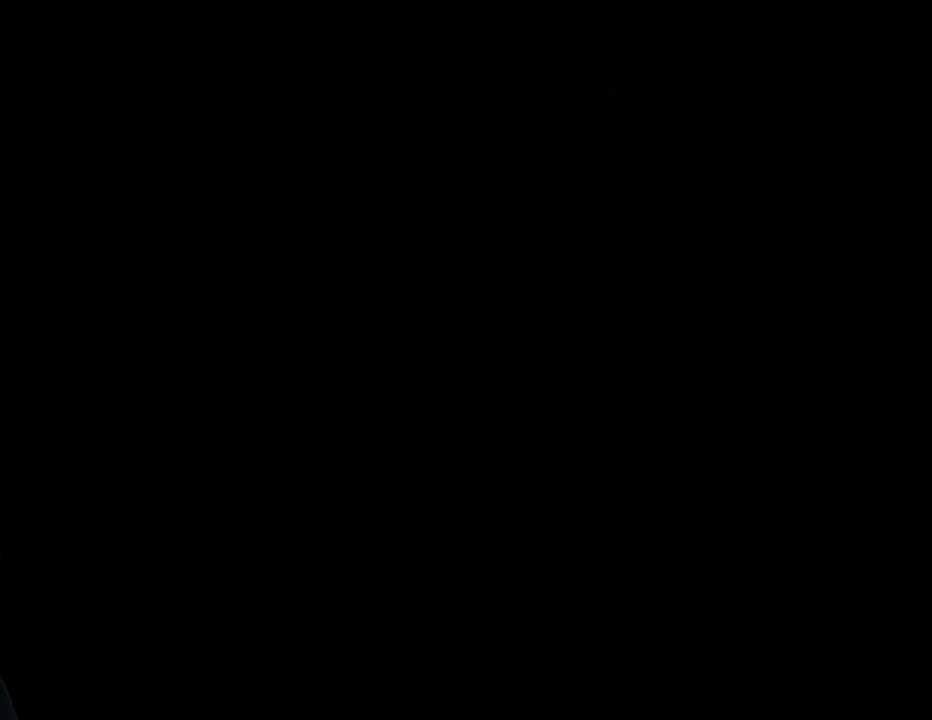
{"buttons": [], "left_stick": "center", "events": []}
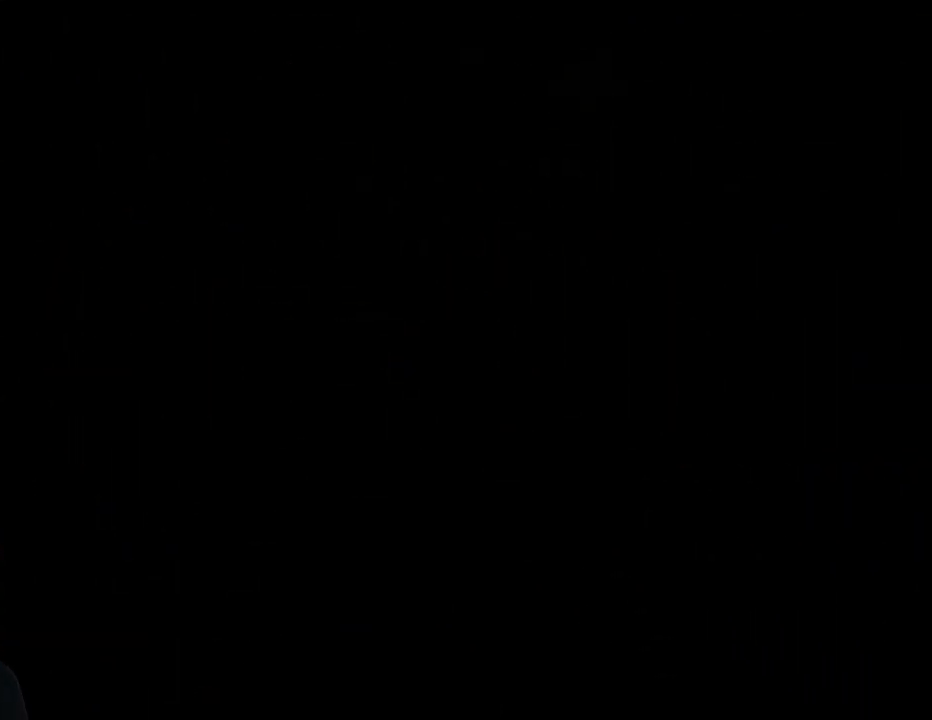
{"buttons": [], "left_stick": "center", "events": []}
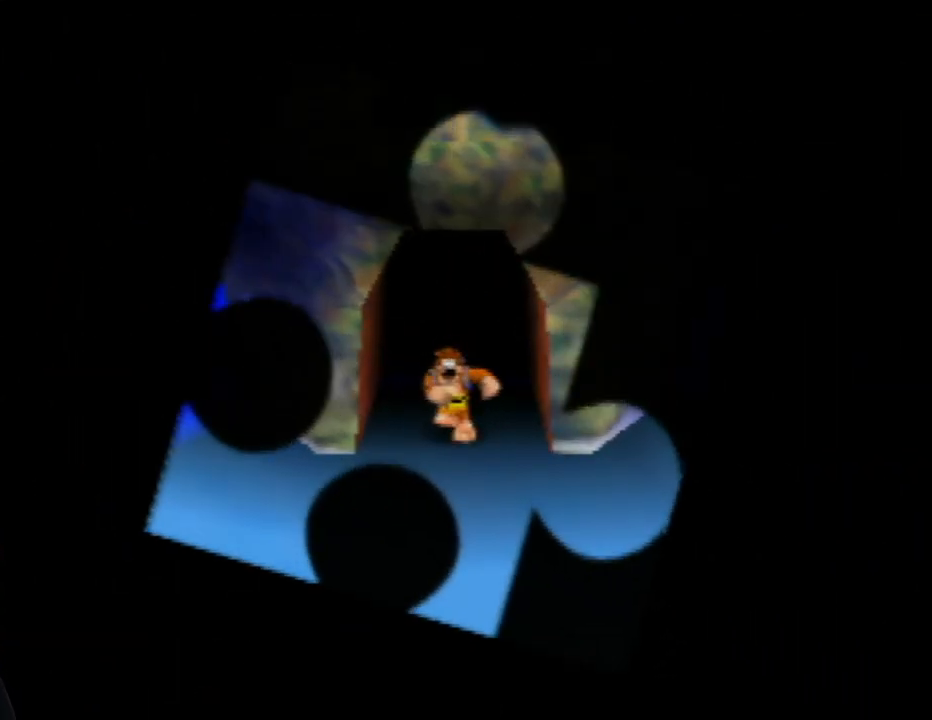
{"buttons": [], "left_stick": "up", "events": [[117, "left_stick", "up"]]}